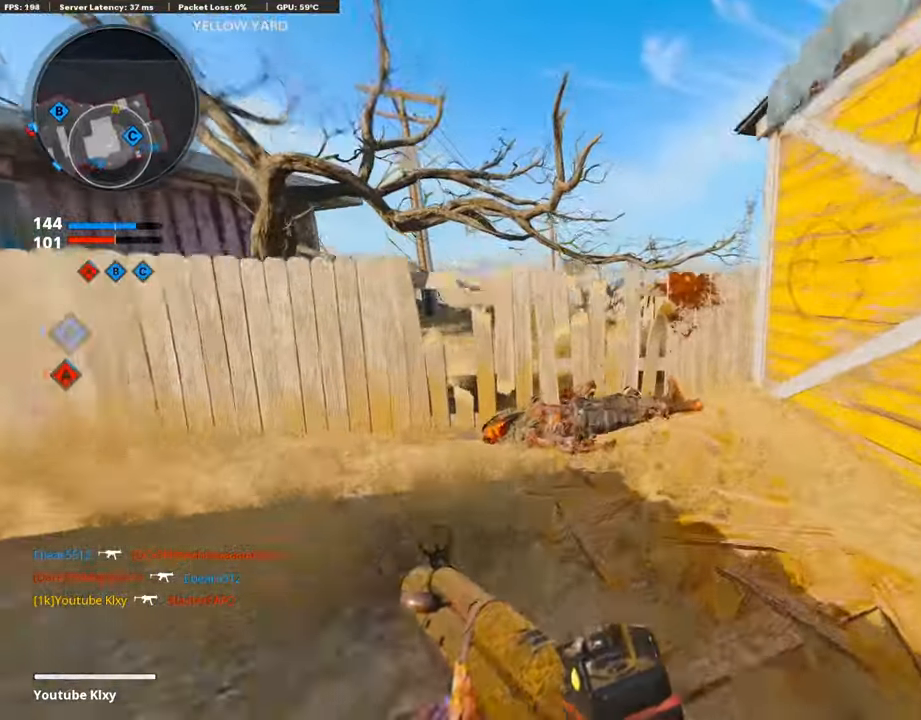
Gameplay with a controller (PlayStation layout); each line is a JSON object with the inputs held at the frame after it. "events" lists button and stick changes between this image and that frame as [ms after this image, input, new state], when the widget could be followed in between.
{"buttons": [], "left_stick": "right", "right_stick": "left", "events": [[135, "R3", "up"], [168, "right_stick", "left"], [219, "L3", "down"], [219, "R3", "down"], [336, "L3", "up"], [336, "R3", "up"], [336, "left_stick", "up-right"], [437, "left_stick", "right"]]}
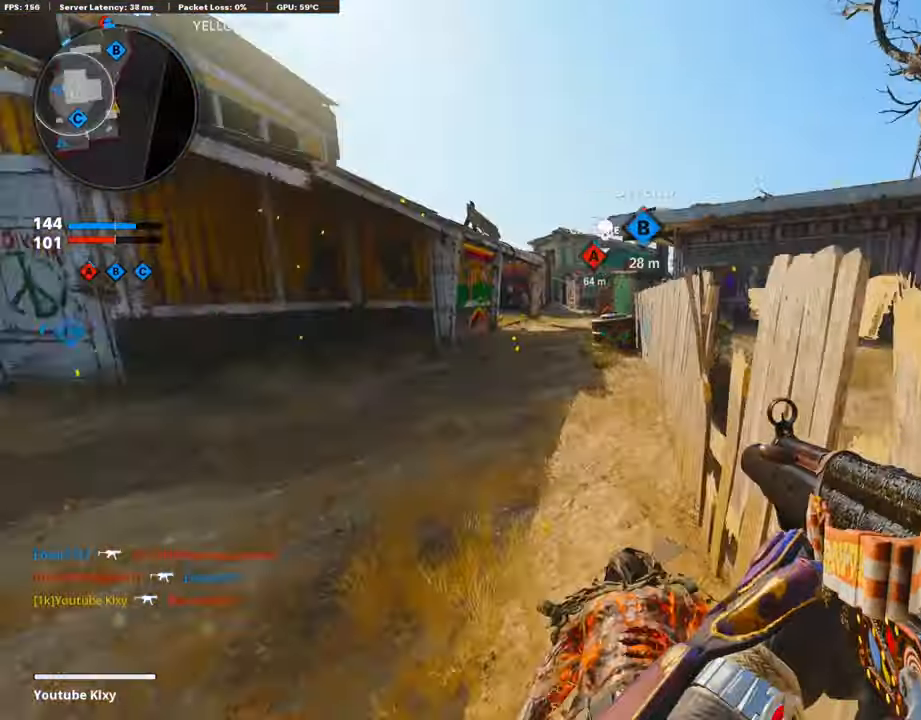
{"buttons": ["L3"], "left_stick": "up", "right_stick": "left", "events": [[17, "right_stick", "center"], [169, "L3", "down"], [169, "left_stick", "up"], [404, "right_stick", "left"]]}
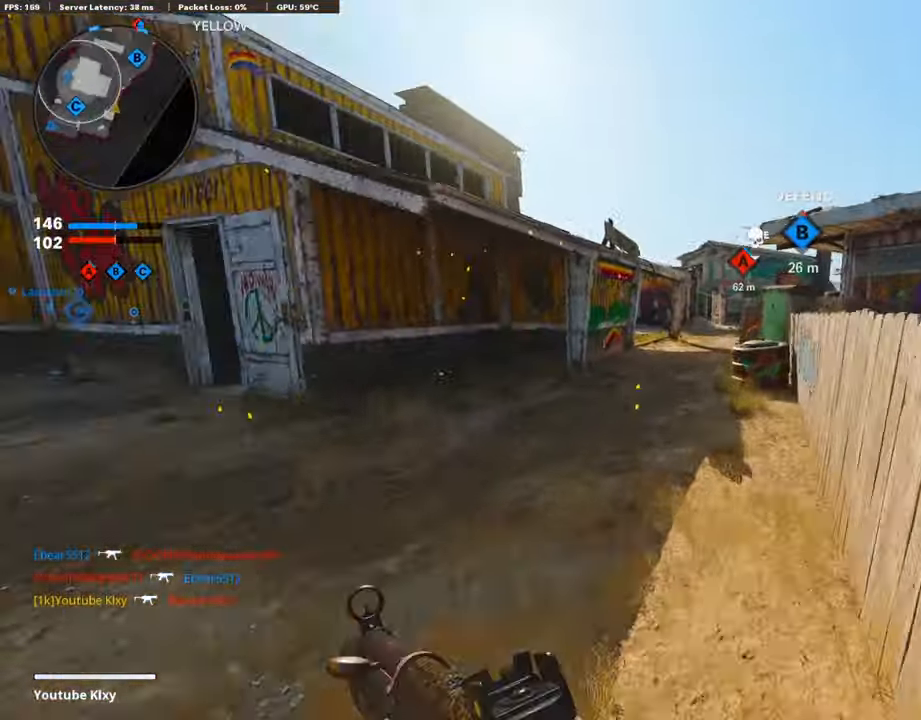
{"buttons": [], "left_stick": "down-right", "right_stick": "center", "events": [[101, "L3", "up"], [185, "left_stick", "right"], [185, "right_stick", "center"], [235, "CROSS", "down"], [235, "left_stick", "down-right"], [319, "CROSS", "up"], [319, "right_stick", "left"], [420, "right_stick", "center"]]}
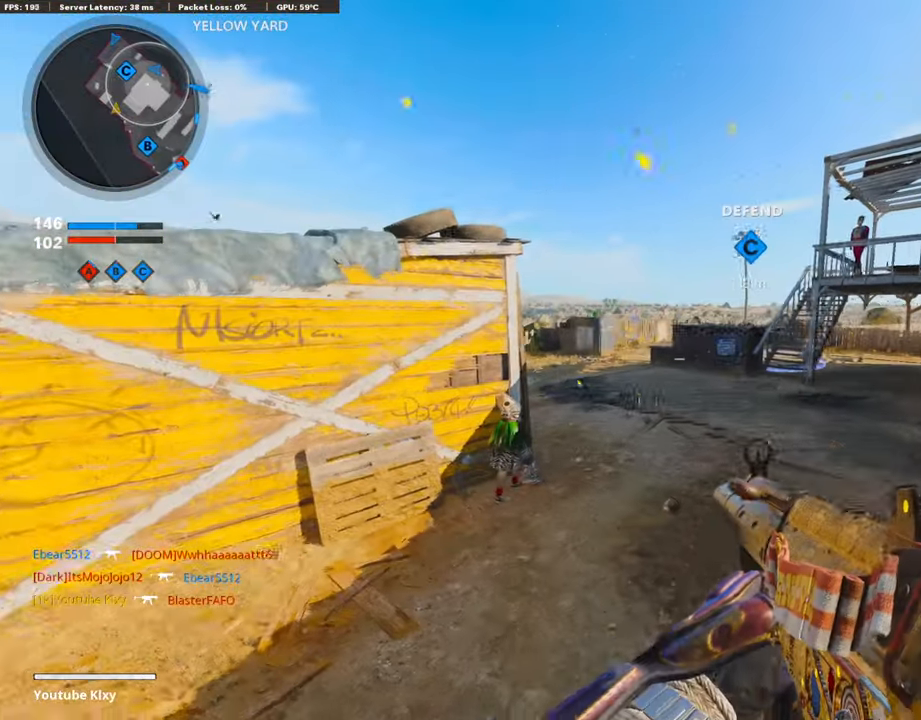
{"buttons": [], "left_stick": "up-right", "right_stick": "right", "events": [[421, "right_stick", "right"], [471, "left_stick", "up-right"]]}
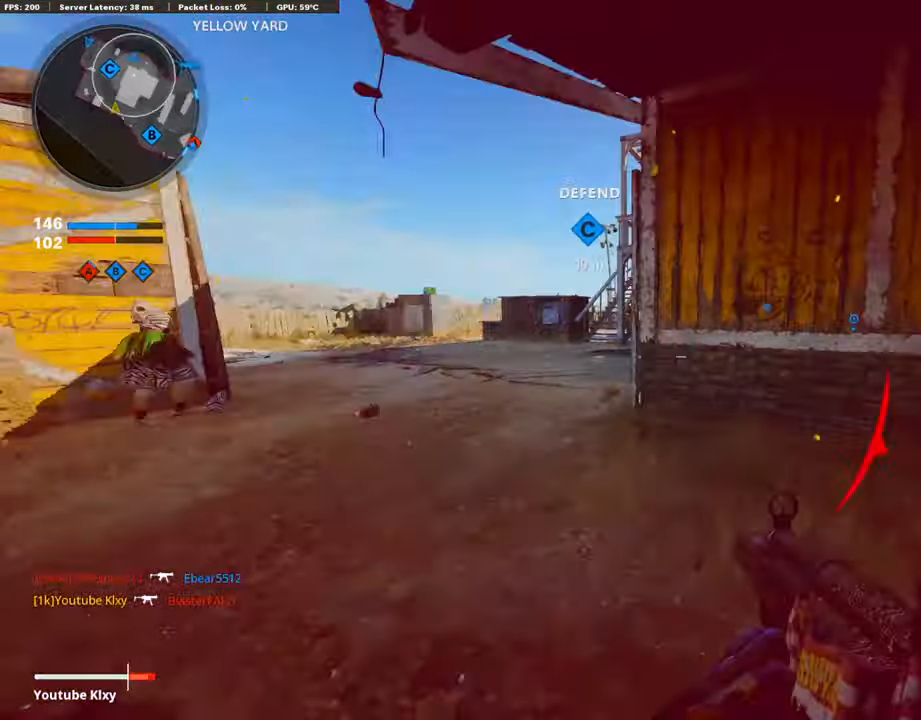
{"buttons": ["L2", "L3"], "left_stick": "up-left", "right_stick": "center", "events": [[67, "L3", "down"], [134, "left_stick", "up"], [201, "right_stick", "center"], [235, "left_stick", "up-left"], [269, "right_stick", "left"], [470, "L2", "down"], [470, "right_stick", "center"]]}
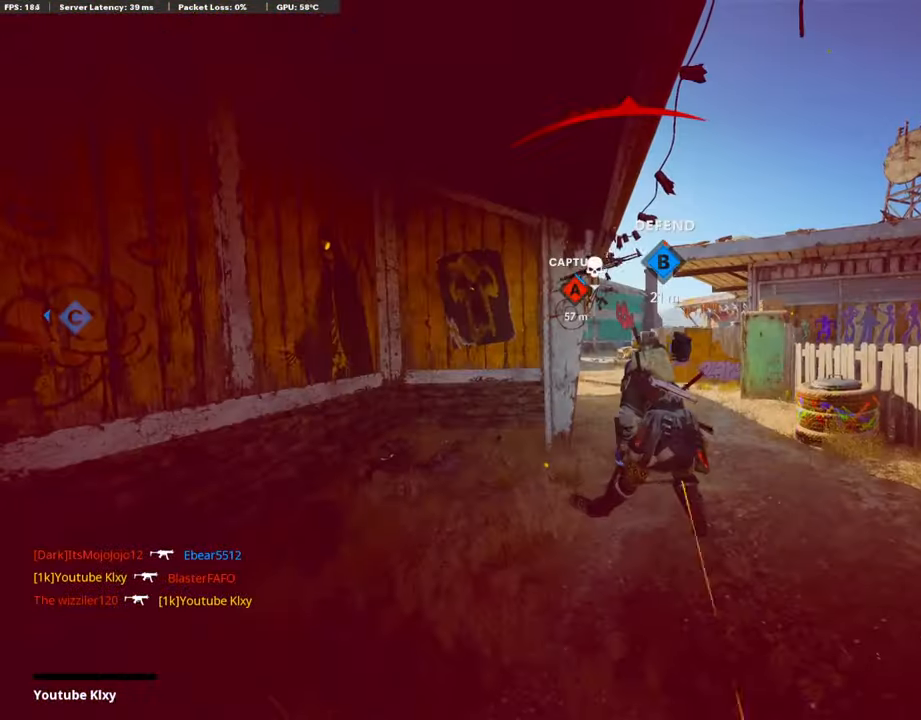
{"buttons": [], "left_stick": "center", "right_stick": "center", "events": [[34, "L3", "up"], [50, "right_stick", "left"], [118, "L2", "up"], [185, "right_stick", "center"], [219, "left_stick", "center"]]}
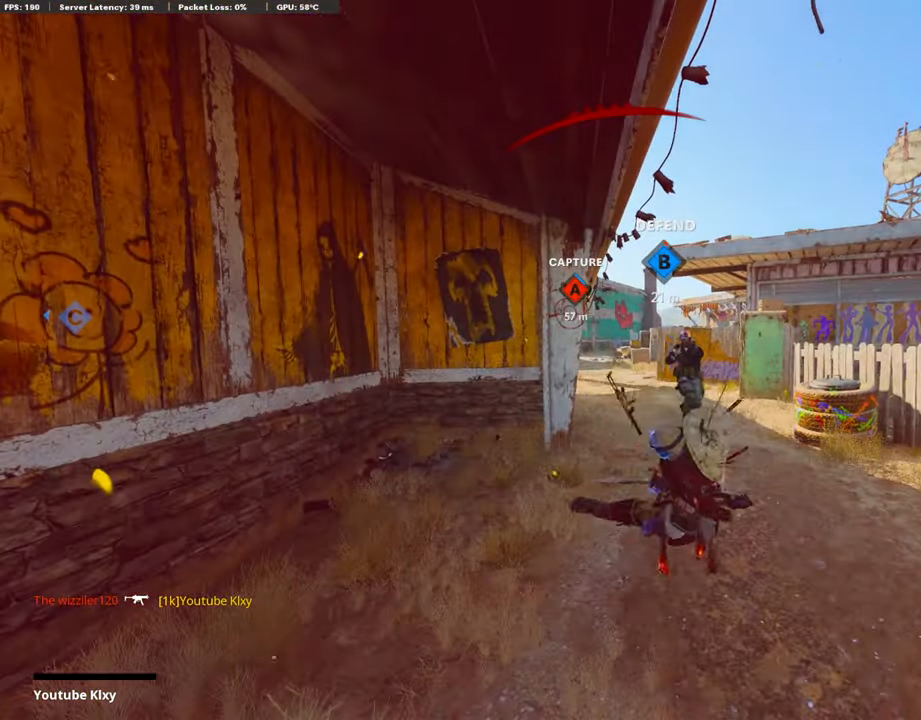
{"buttons": ["CROSS", "SQUARE"], "left_stick": "center", "right_stick": "center", "events": [[252, "SQUARE", "down"], [302, "CROSS", "down"], [369, "SQUARE", "up"], [386, "CROSS", "up"], [437, "CROSS", "down"], [470, "SQUARE", "down"]]}
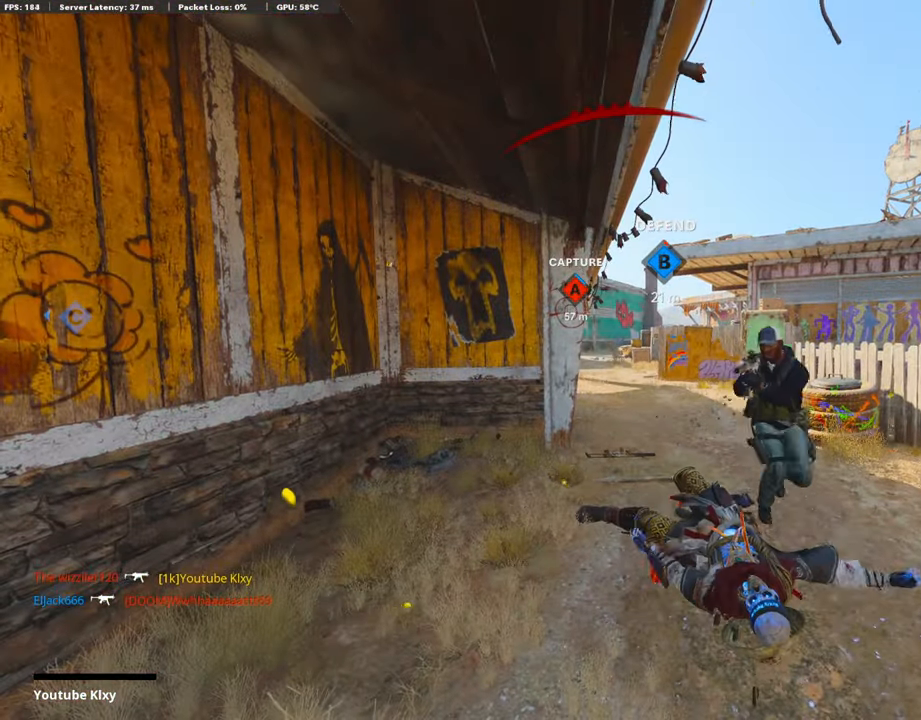
{"buttons": ["SQUARE"], "left_stick": "up", "right_stick": "center", "events": [[34, "SQUARE", "up"], [67, "CROSS", "up"], [101, "CROSS", "down"], [118, "SQUARE", "down"], [168, "left_stick", "up"], [235, "CROSS", "up"], [235, "SQUARE", "up"], [286, "CROSS", "down"], [303, "SQUARE", "down"], [403, "SQUARE", "up"], [437, "CROSS", "up"], [487, "SQUARE", "down"]]}
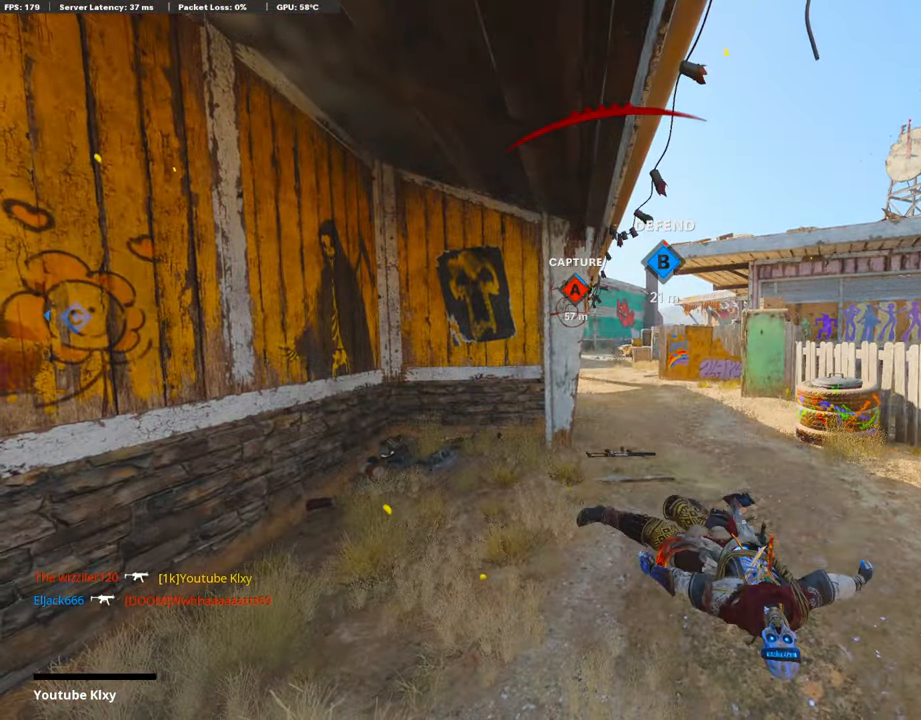
{"buttons": ["CROSS", "SQUARE", "L3"], "left_stick": "up", "right_stick": "center", "events": [[17, "L3", "down"], [34, "CROSS", "down"], [134, "L3", "up"], [134, "SQUARE", "up"], [168, "CROSS", "up"], [201, "CROSS", "down"], [201, "SQUARE", "down"], [235, "L3", "down"], [319, "CROSS", "up"], [319, "SQUARE", "up"], [336, "L3", "up"], [420, "CROSS", "down"], [420, "SQUARE", "down"], [437, "L3", "down"]]}
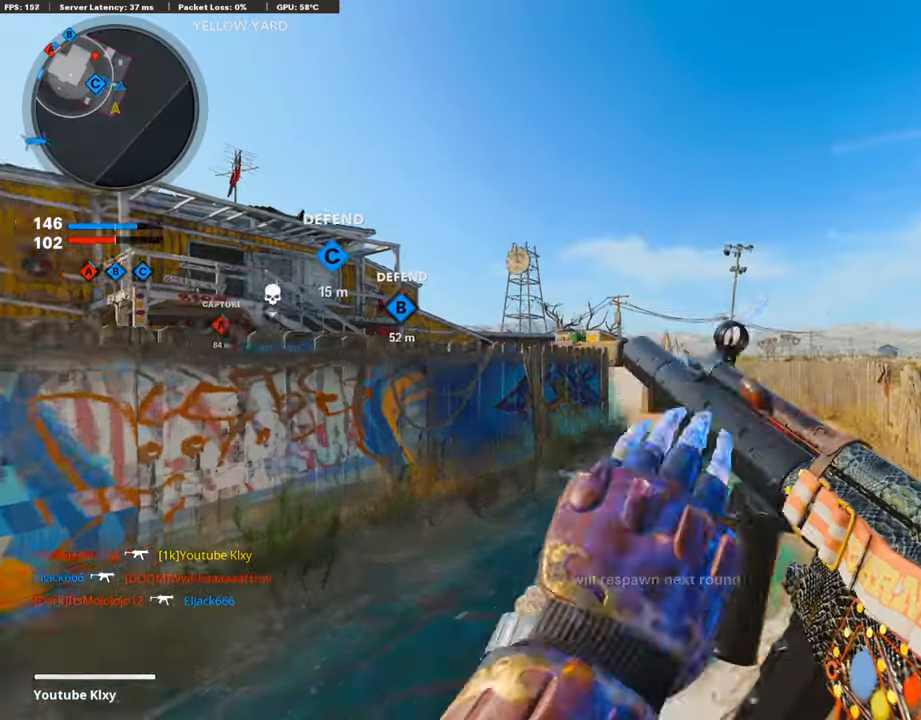
{"buttons": [], "left_stick": "up", "right_stick": "left", "events": [[17, "CROSS", "up"], [34, "SQUARE", "up"], [67, "L3", "up"], [403, "right_stick", "down-left"], [471, "right_stick", "left"]]}
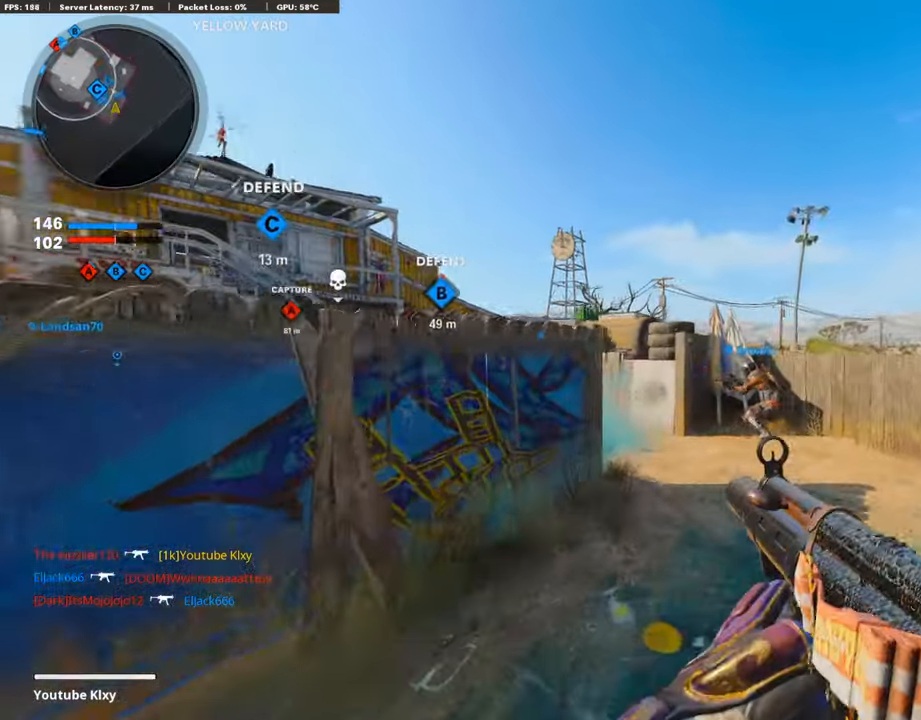
{"buttons": ["L1"], "left_stick": "up", "right_stick": "left", "events": [[353, "right_stick", "center"], [404, "right_stick", "left"], [488, "L1", "down"]]}
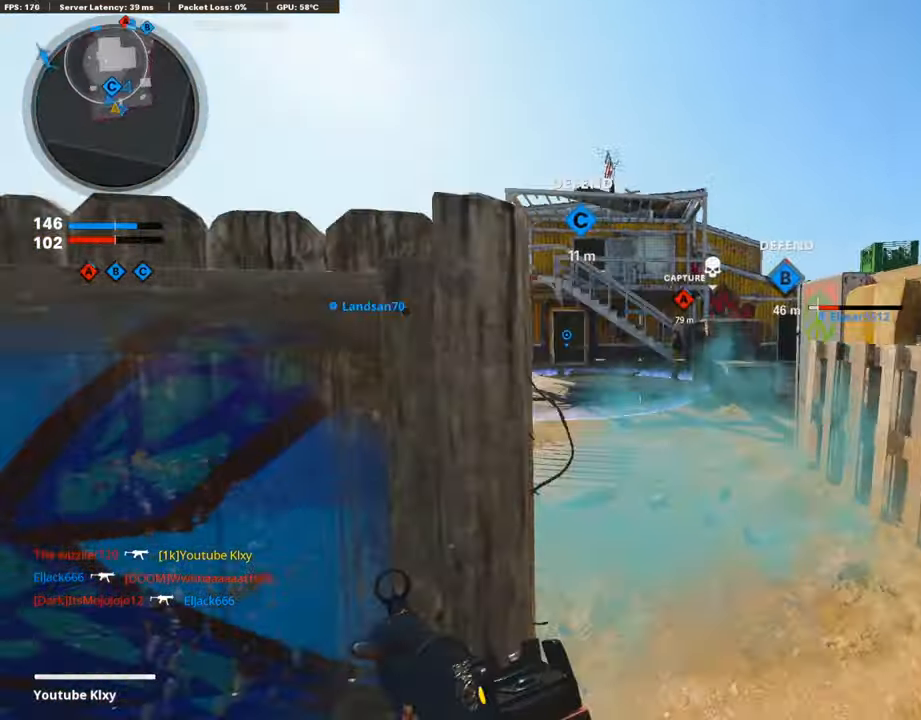
{"buttons": ["L1"], "left_stick": "up-left", "right_stick": "right", "events": [[17, "left_stick", "up-left"], [33, "right_stick", "center"], [134, "left_stick", "up"], [202, "right_stick", "left"], [302, "left_stick", "left"], [370, "right_stick", "center"], [437, "left_stick", "up-left"], [437, "right_stick", "right"]]}
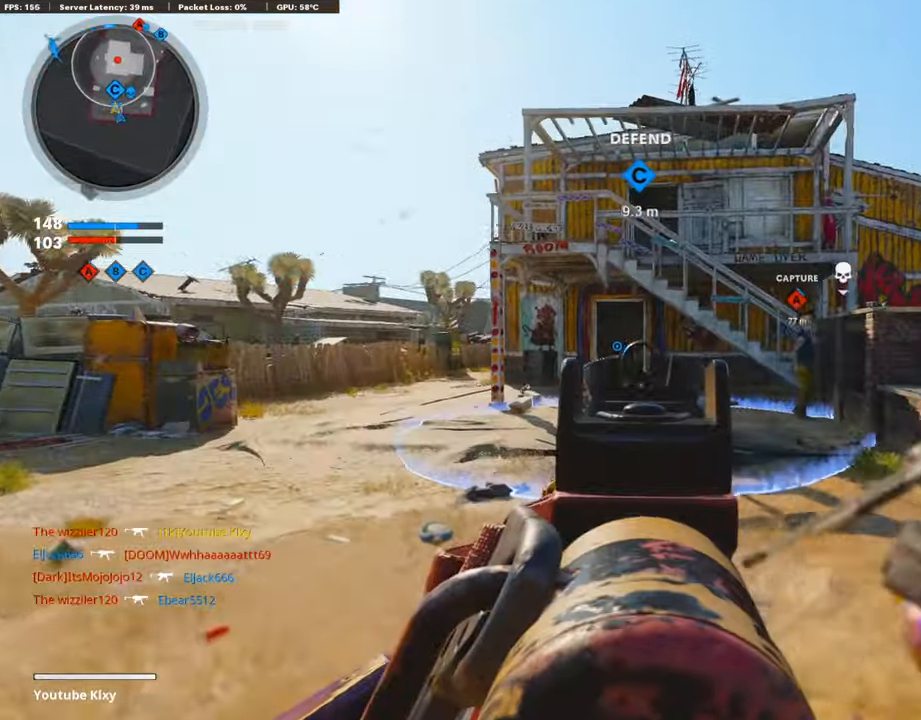
{"buttons": ["L1"], "left_stick": "up-left", "right_stick": "right", "events": [[151, "right_stick", "center"], [471, "right_stick", "right"]]}
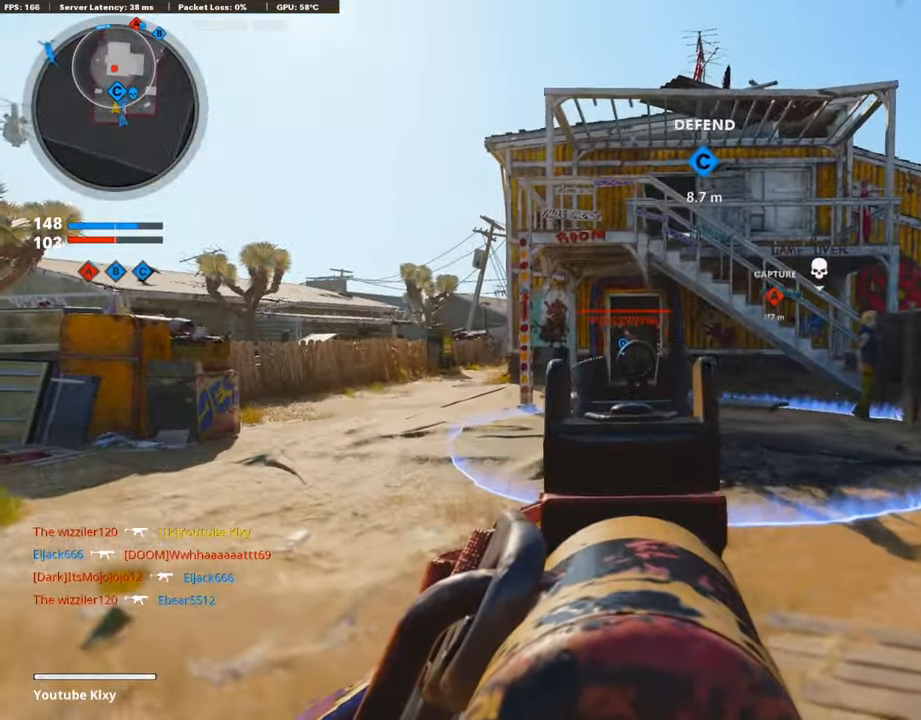
{"buttons": ["L1", "R1"], "left_stick": "up", "right_stick": "down", "events": [[51, "right_stick", "center"], [85, "R1", "down"], [101, "right_stick", "up-left"], [169, "right_stick", "center"], [236, "right_stick", "down-right"], [286, "left_stick", "up-right"], [303, "right_stick", "down"], [471, "left_stick", "up"]]}
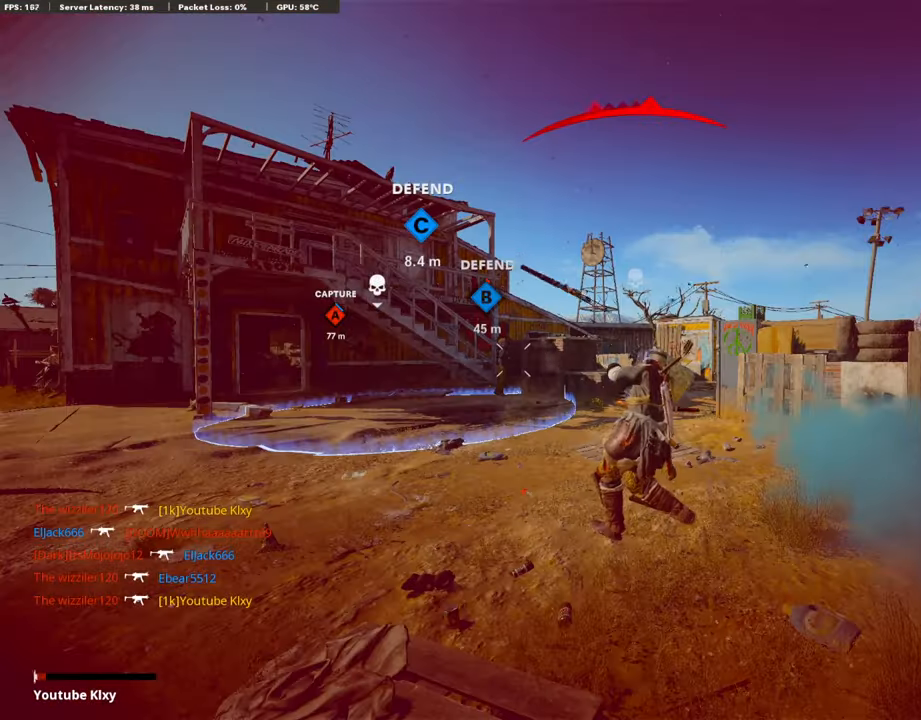
{"buttons": [], "left_stick": "center", "right_stick": "center", "events": [[185, "L1", "up"], [185, "R1", "up"], [269, "left_stick", "center"], [269, "right_stick", "center"]]}
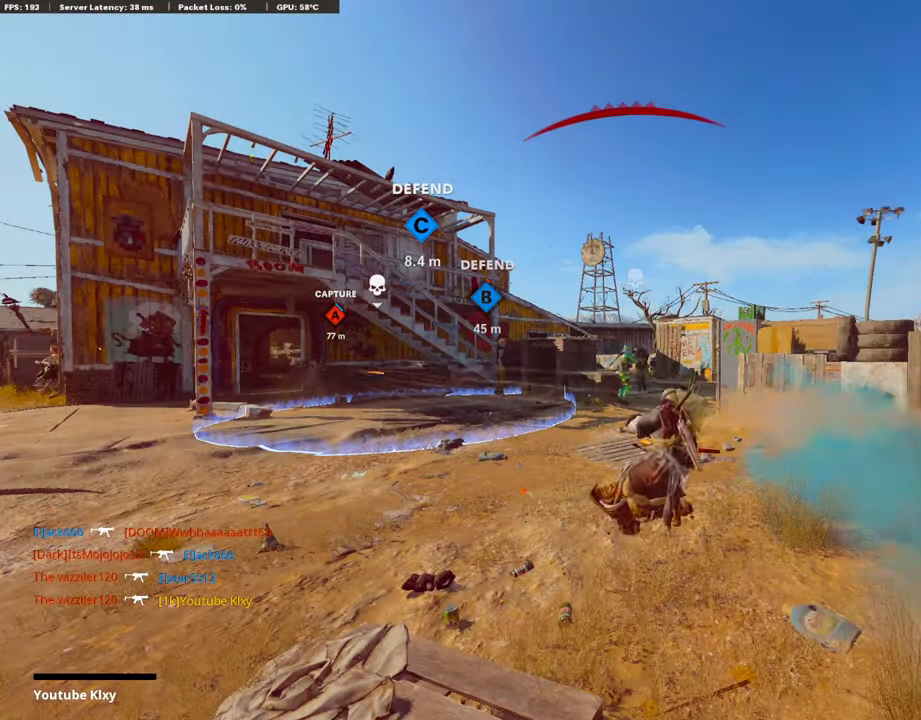
{"buttons": ["CROSS", "SQUARE"], "left_stick": "center", "right_stick": "center", "events": [[353, "SQUARE", "down"], [454, "CROSS", "down"]]}
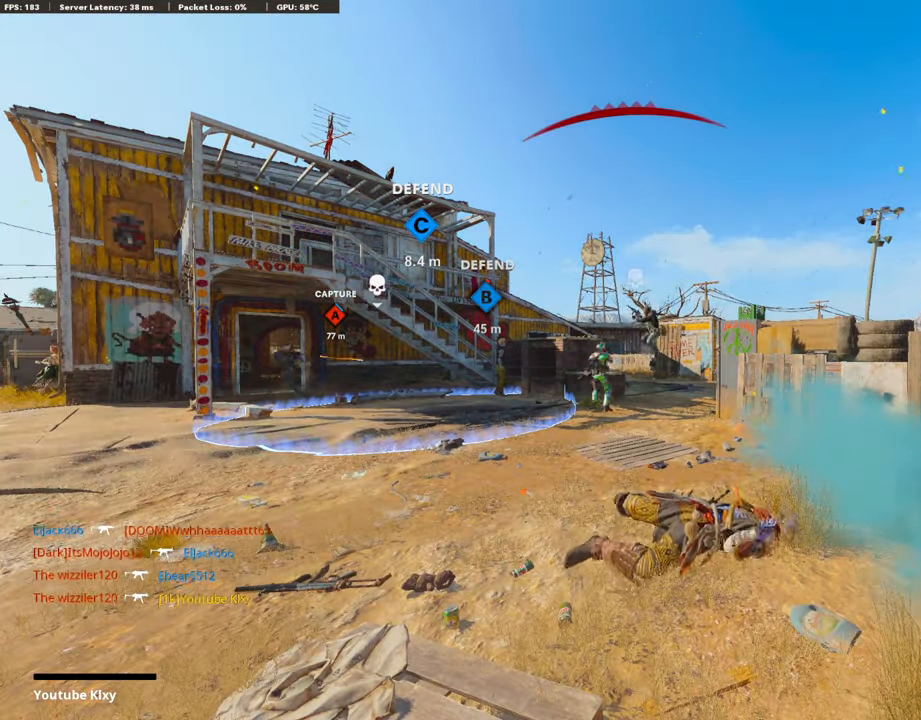
{"buttons": ["CROSS", "SQUARE"], "left_stick": "center", "right_stick": "center", "events": [[50, "CROSS", "up"], [50, "SQUARE", "up"], [168, "CROSS", "down"], [168, "SQUARE", "down"], [286, "SQUARE", "up"], [302, "CROSS", "up"], [370, "CROSS", "down"], [370, "SQUARE", "down"]]}
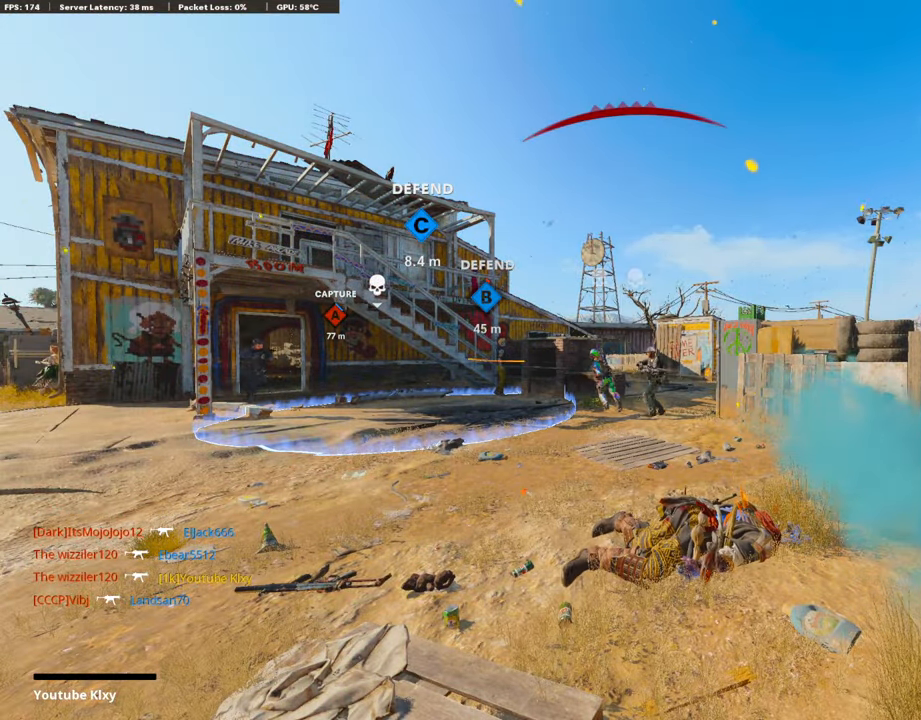
{"buttons": ["L3"], "left_stick": "up", "right_stick": "center", "events": [[17, "CROSS", "up"], [17, "SQUARE", "up"], [50, "left_stick", "up"], [84, "SQUARE", "down"], [101, "CROSS", "down"], [235, "SQUARE", "up"], [252, "CROSS", "up"], [286, "CROSS", "down"], [319, "SQUARE", "down"], [404, "CROSS", "up"], [404, "L3", "down"], [437, "SQUARE", "up"]]}
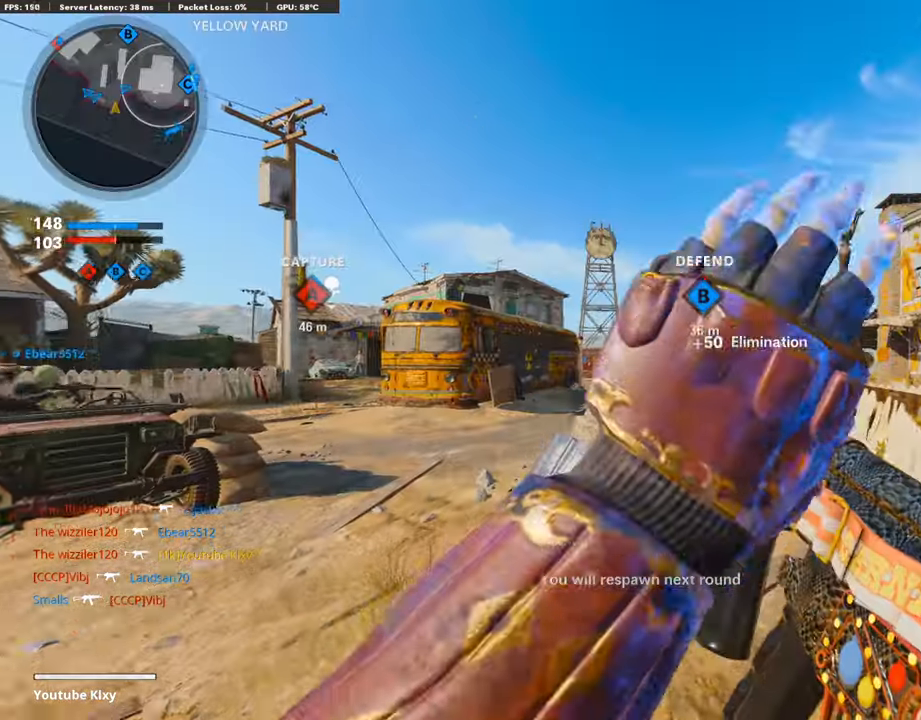
{"buttons": [], "left_stick": "up", "right_stick": "center", "events": [[33, "L3", "up"], [134, "L3", "down"], [420, "L3", "up"], [420, "right_stick", "left"], [504, "right_stick", "center"]]}
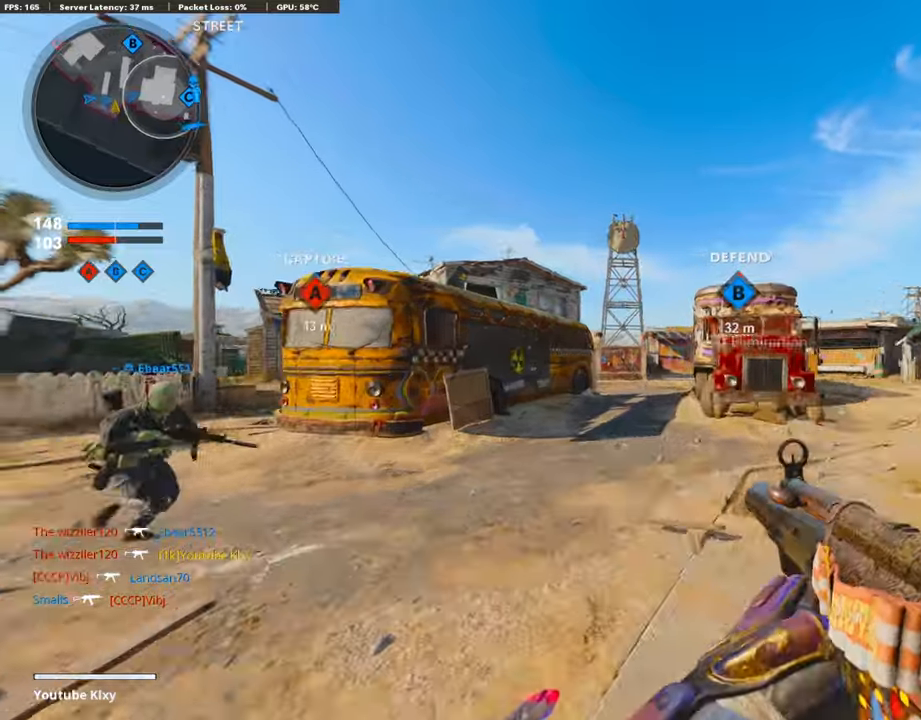
{"buttons": [], "left_stick": "up", "right_stick": "right", "events": [[219, "right_stick", "left"], [336, "right_stick", "center"], [421, "right_stick", "right"]]}
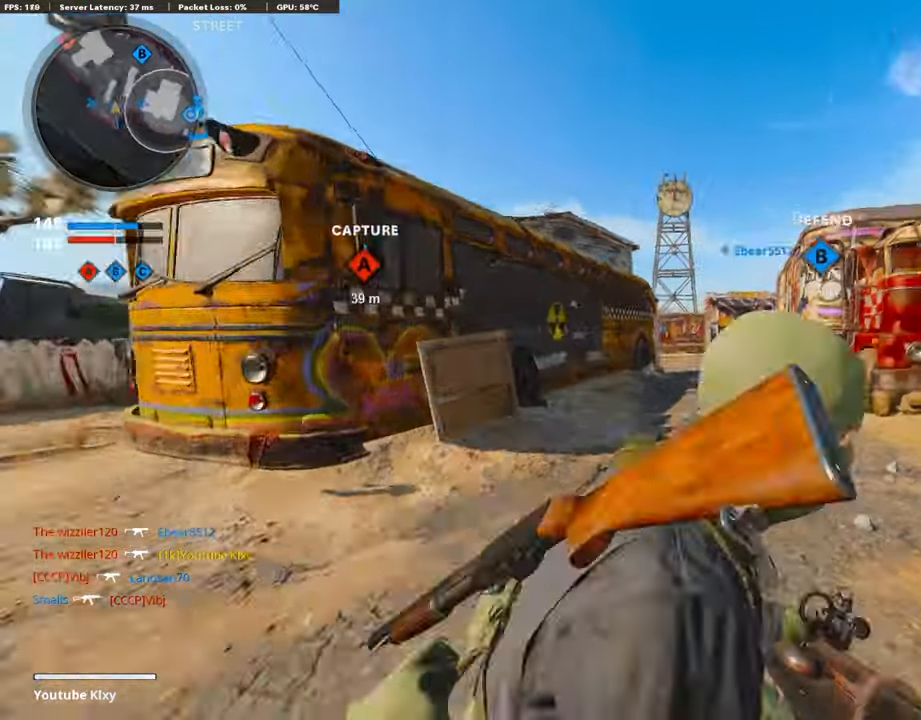
{"buttons": [], "left_stick": "up", "right_stick": "left", "events": [[50, "right_stick", "center"], [285, "L3", "down"], [437, "L3", "up"], [470, "right_stick", "left"]]}
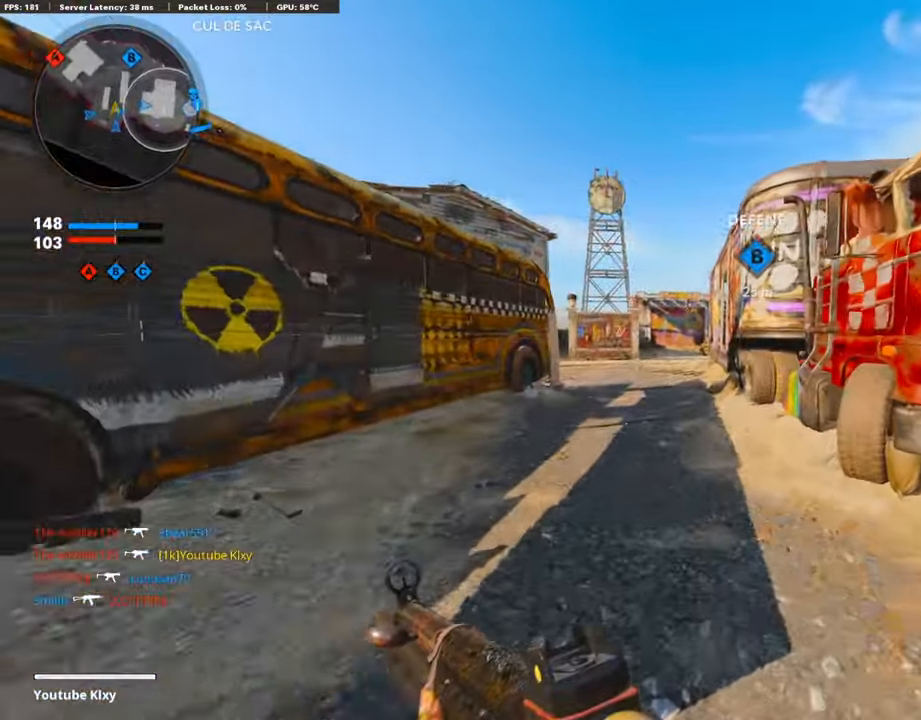
{"buttons": [], "left_stick": "right", "right_stick": "center", "events": [[17, "right_stick", "center"], [168, "right_stick", "left"], [353, "left_stick", "up-right"], [353, "right_stick", "center"], [454, "left_stick", "right"]]}
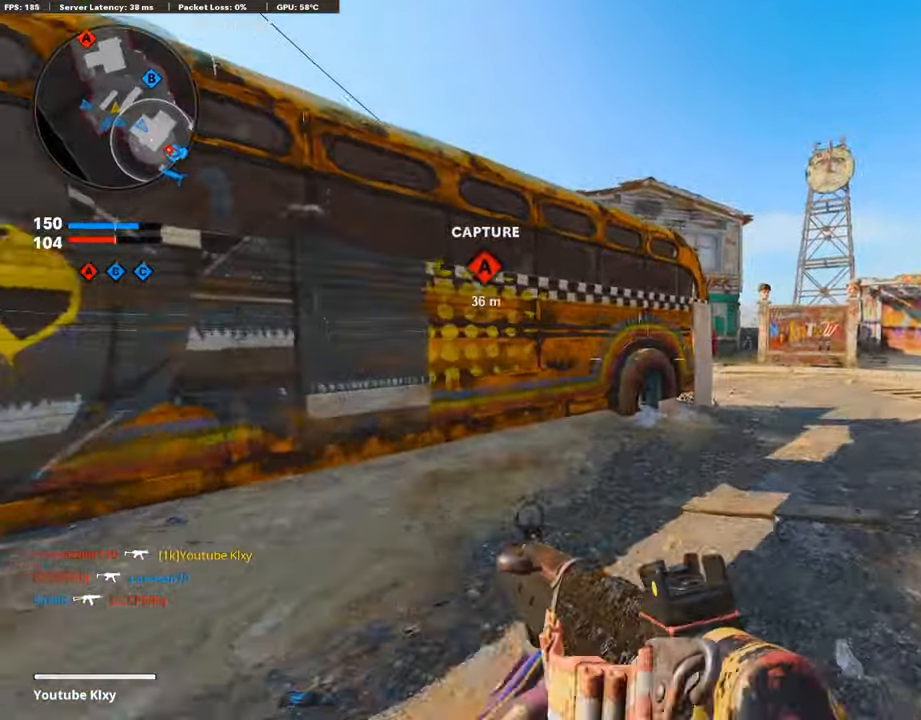
{"buttons": ["R2"], "left_stick": "up-right", "right_stick": "center", "events": [[152, "left_stick", "up-right"], [236, "L3", "down"], [421, "L3", "up"], [454, "R2", "down"]]}
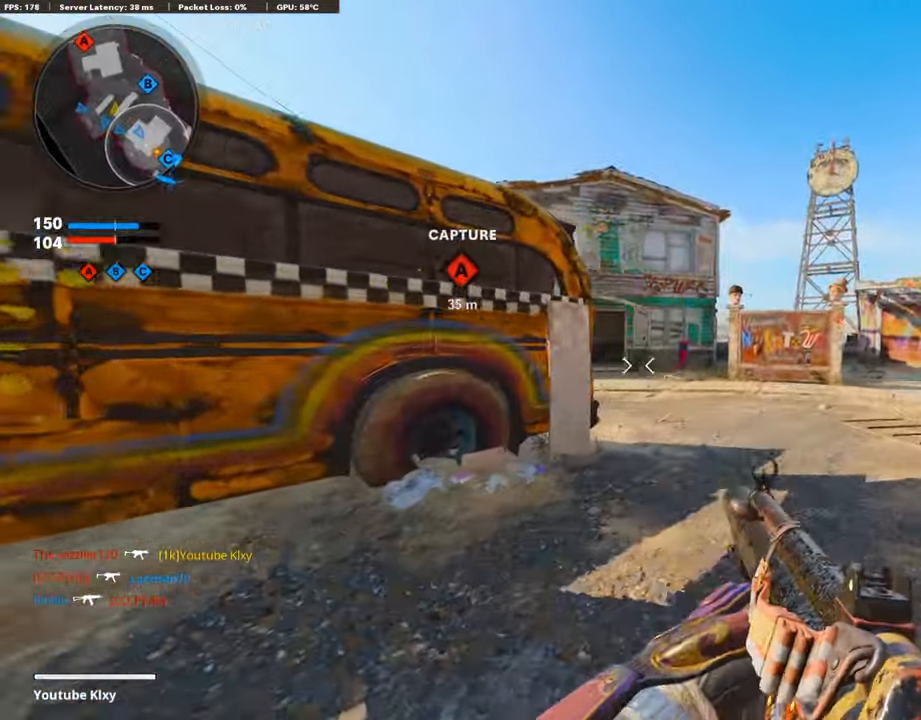
{"buttons": [], "left_stick": "up", "right_stick": "center", "events": [[218, "left_stick", "up"], [370, "R2", "up"]]}
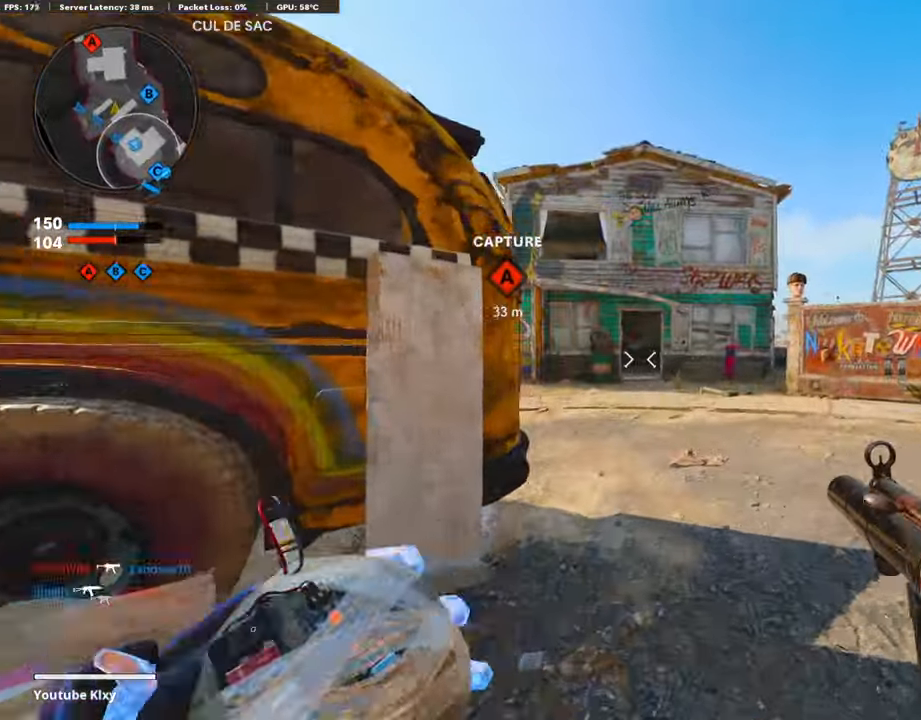
{"buttons": [], "left_stick": "right", "right_stick": "center", "events": [[84, "left_stick", "left"], [168, "left_stick", "center"], [286, "left_stick", "left"], [387, "left_stick", "right"]]}
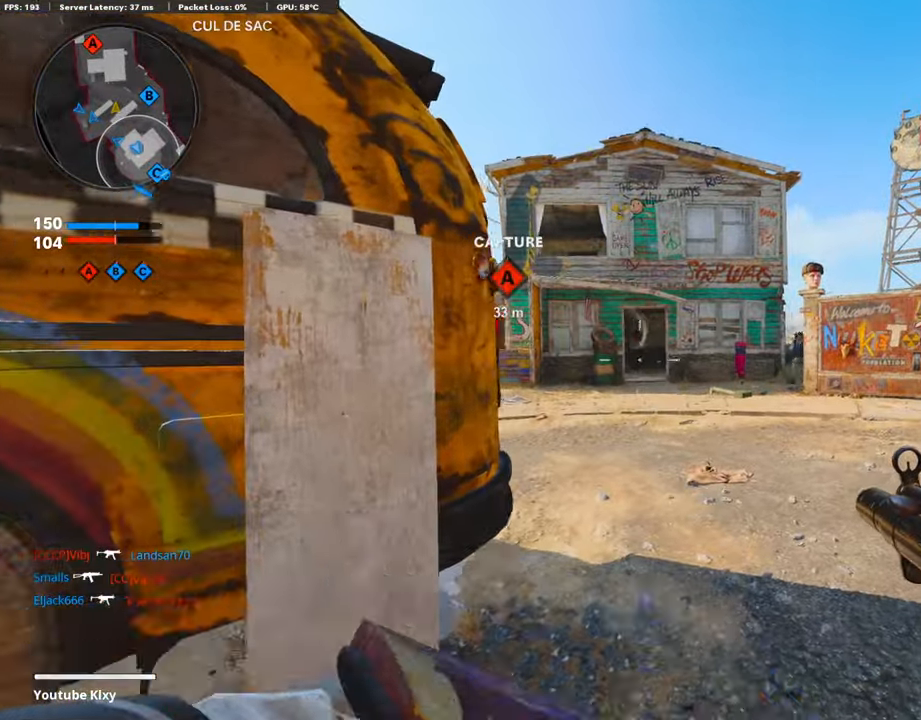
{"buttons": ["L1", "R1"], "left_stick": "left", "right_stick": "center", "events": [[236, "left_stick", "up-right"], [303, "L1", "down"], [370, "right_stick", "right"], [387, "left_stick", "left"], [438, "R1", "down"], [471, "right_stick", "center"]]}
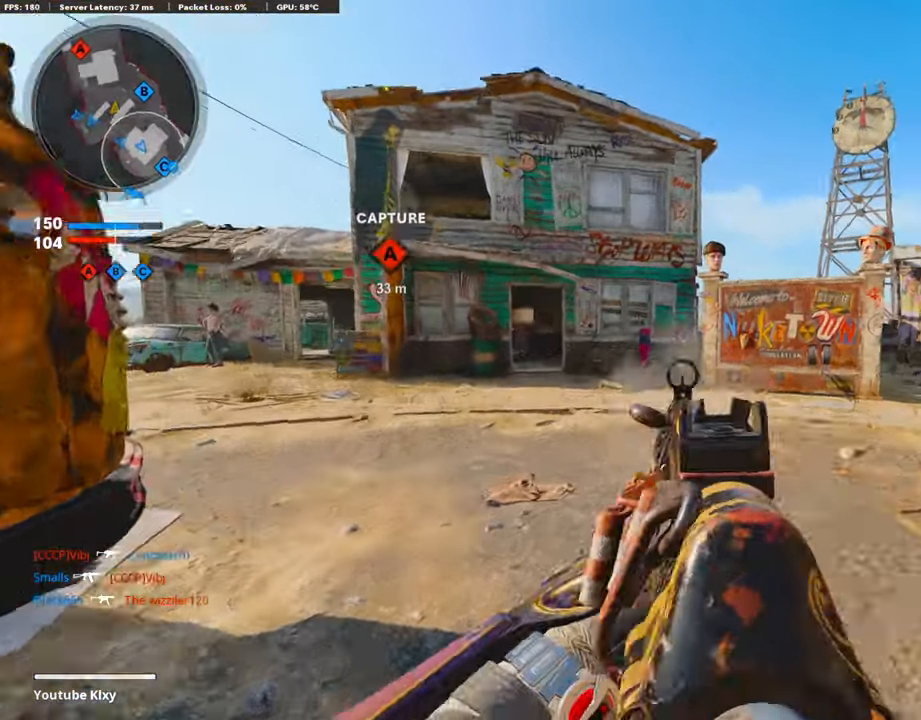
{"buttons": ["L1", "R1"], "left_stick": "down-left", "right_stick": "down-right", "events": [[50, "left_stick", "down-left"], [67, "right_stick", "right"], [387, "right_stick", "center"], [488, "right_stick", "down-right"]]}
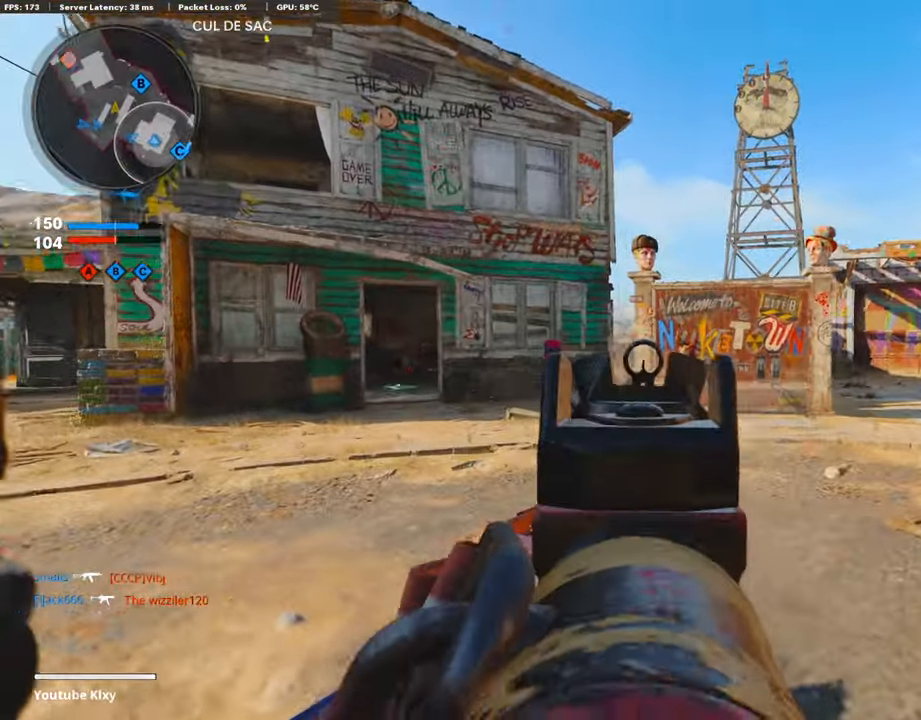
{"buttons": ["L1"], "left_stick": "down-left", "right_stick": "right", "events": [[101, "right_stick", "center"], [152, "right_stick", "down-right"], [219, "right_stick", "center"], [269, "R1", "up"], [303, "right_stick", "right"]]}
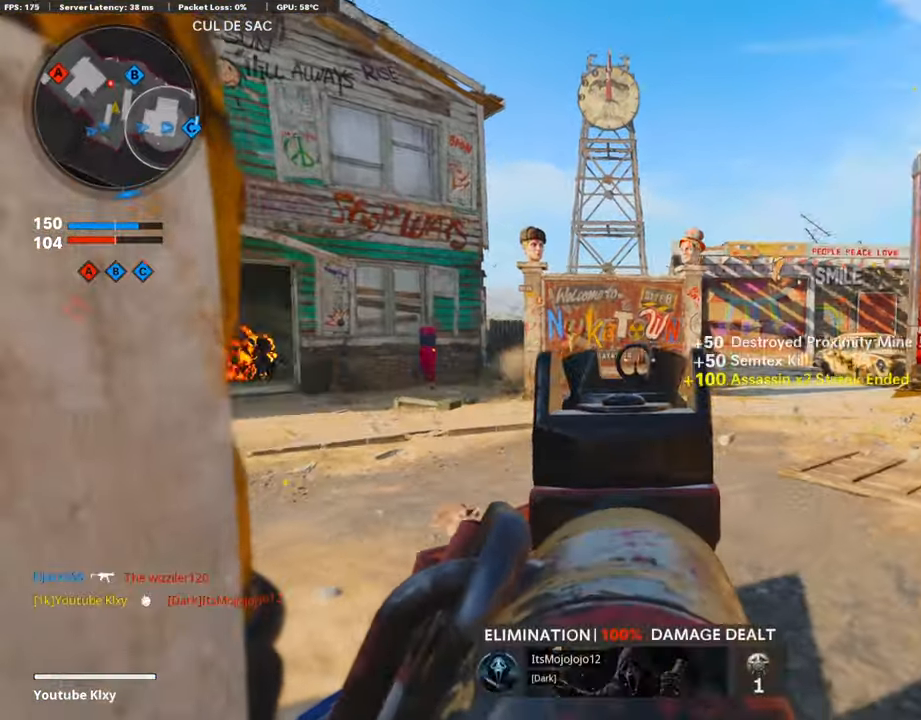
{"buttons": ["L1"], "left_stick": "down-right", "right_stick": "center", "events": [[117, "right_stick", "center"], [269, "left_stick", "down-right"]]}
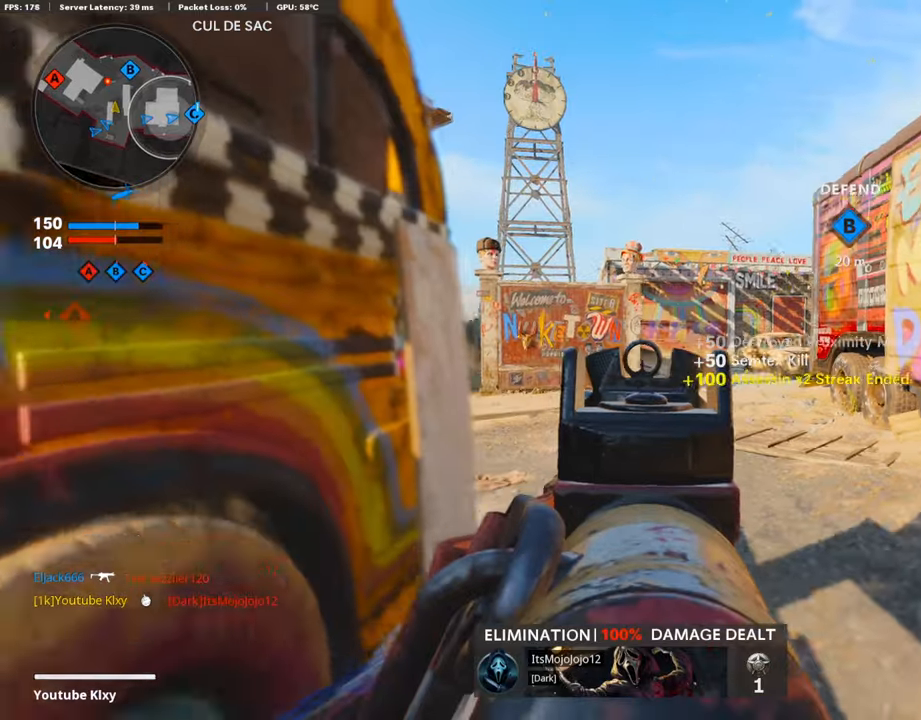
{"buttons": ["L1"], "left_stick": "right", "right_stick": "right", "events": [[50, "right_stick", "left"], [67, "left_stick", "up-right"], [184, "R1", "down"], [235, "right_stick", "center"], [269, "left_stick", "up-left"], [437, "R1", "up"], [437, "left_stick", "right"], [437, "right_stick", "down-right"], [487, "right_stick", "right"]]}